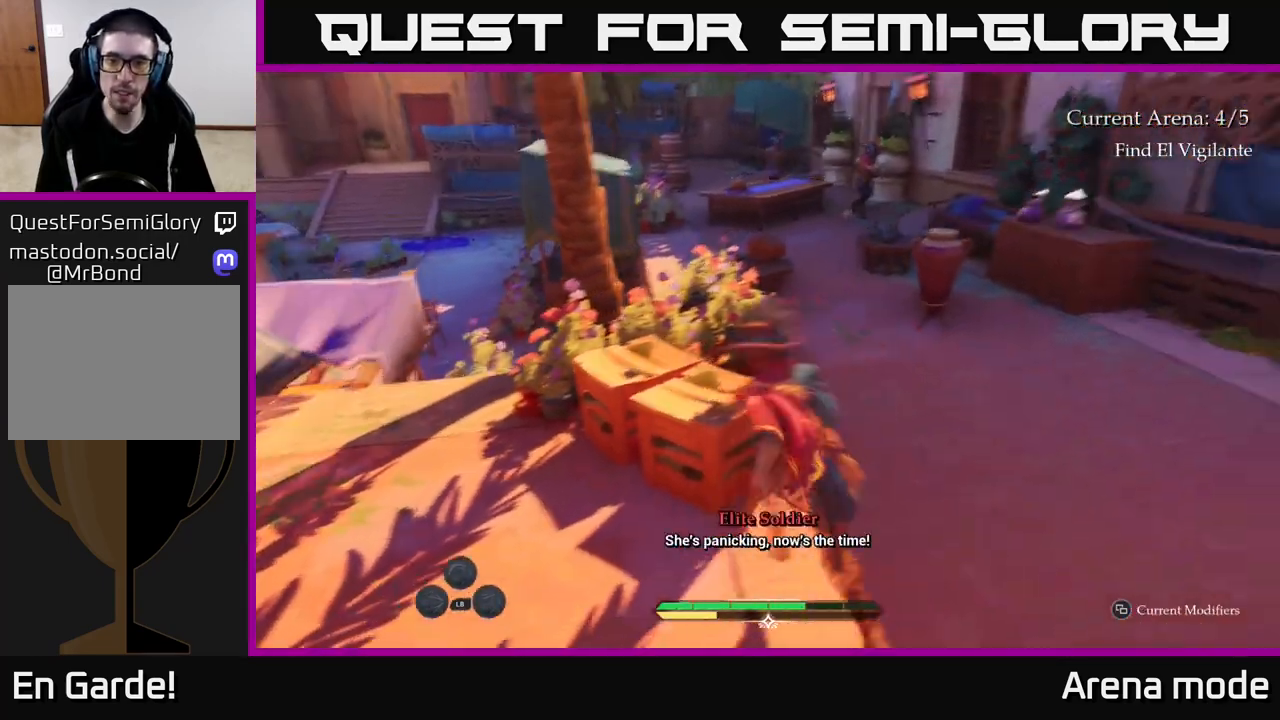
Gameplay with a controller (Xbox layout); each line is a JSON object with the inputs held at the frame after it. "events" lists button and stick changes between this image and that frame as [ms after this image, input, new state], when the widget could be followed in between.
{"buttons": [], "left_stick": "up-right", "right_stick": "center", "events": [[167, "right_stick", "center"], [283, "left_stick", "center"], [467, "left_stick", "up-right"]]}
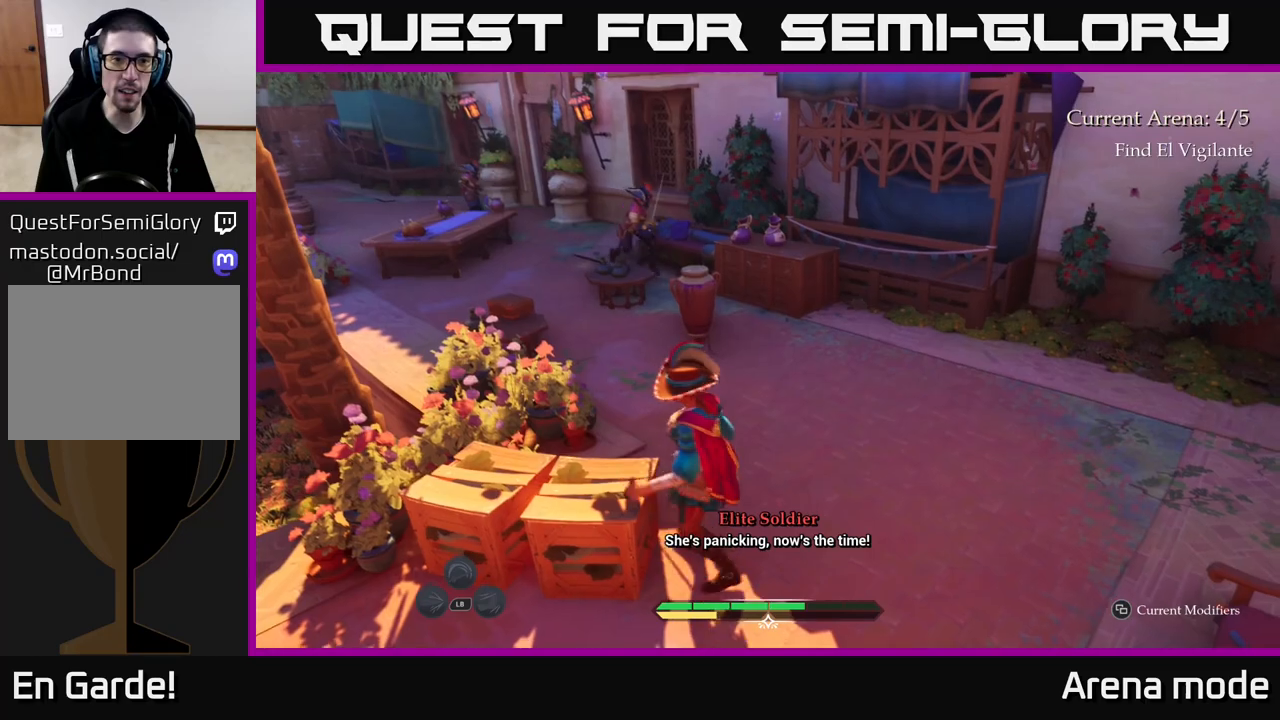
{"buttons": ["L2", "R2"], "left_stick": "up-left", "right_stick": "center", "events": [[100, "L2", "down"], [233, "left_stick", "up"], [417, "left_stick", "up-left"], [450, "R2", "down"]]}
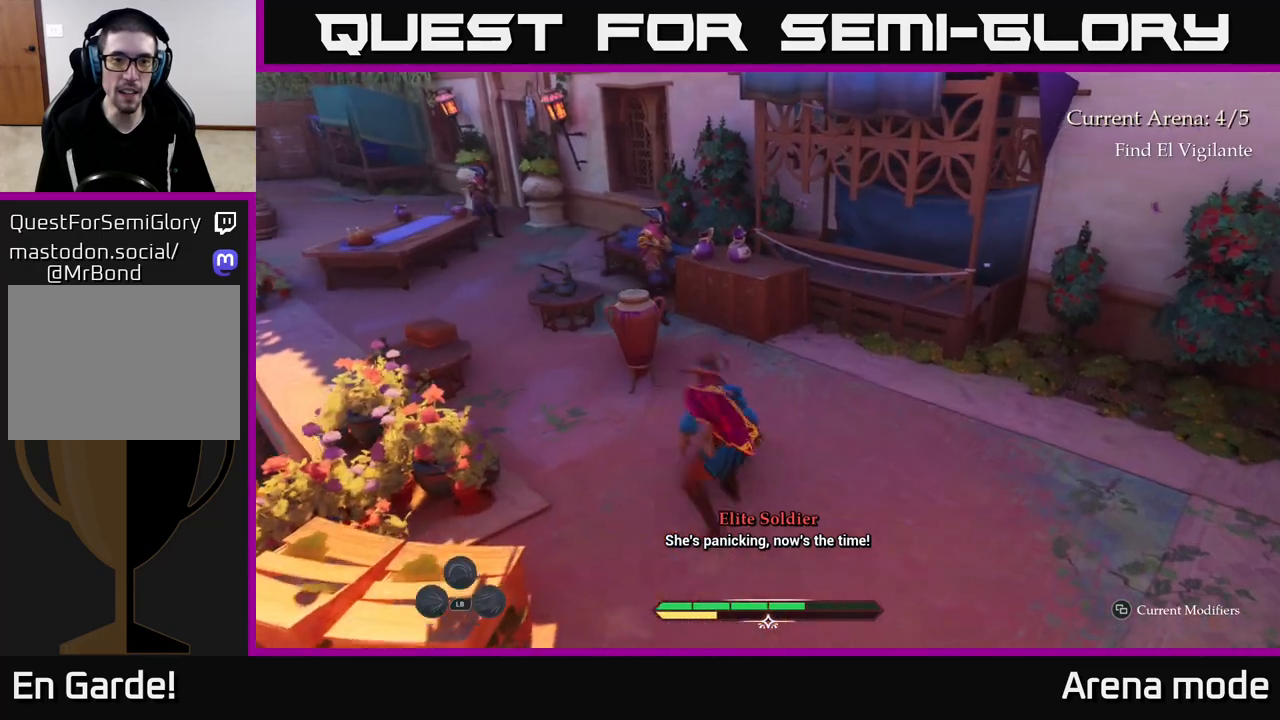
{"buttons": [], "left_stick": "up-right", "right_stick": "center", "events": [[33, "R2", "up"], [83, "L2", "up"], [150, "left_stick", "center"], [417, "left_stick", "up-right"]]}
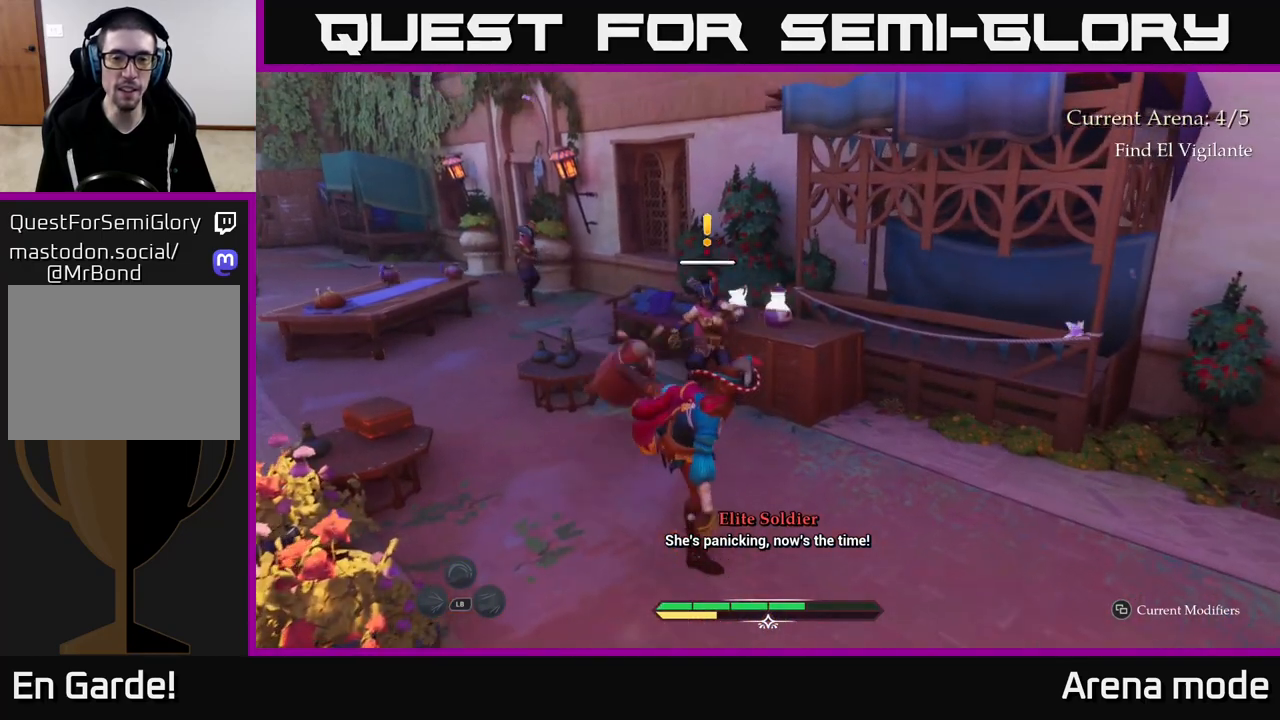
{"buttons": [], "left_stick": "up-left", "right_stick": "center", "events": [[183, "X", "down"], [250, "X", "up"], [300, "left_stick", "up-left"], [400, "X", "down"], [483, "X", "up"]]}
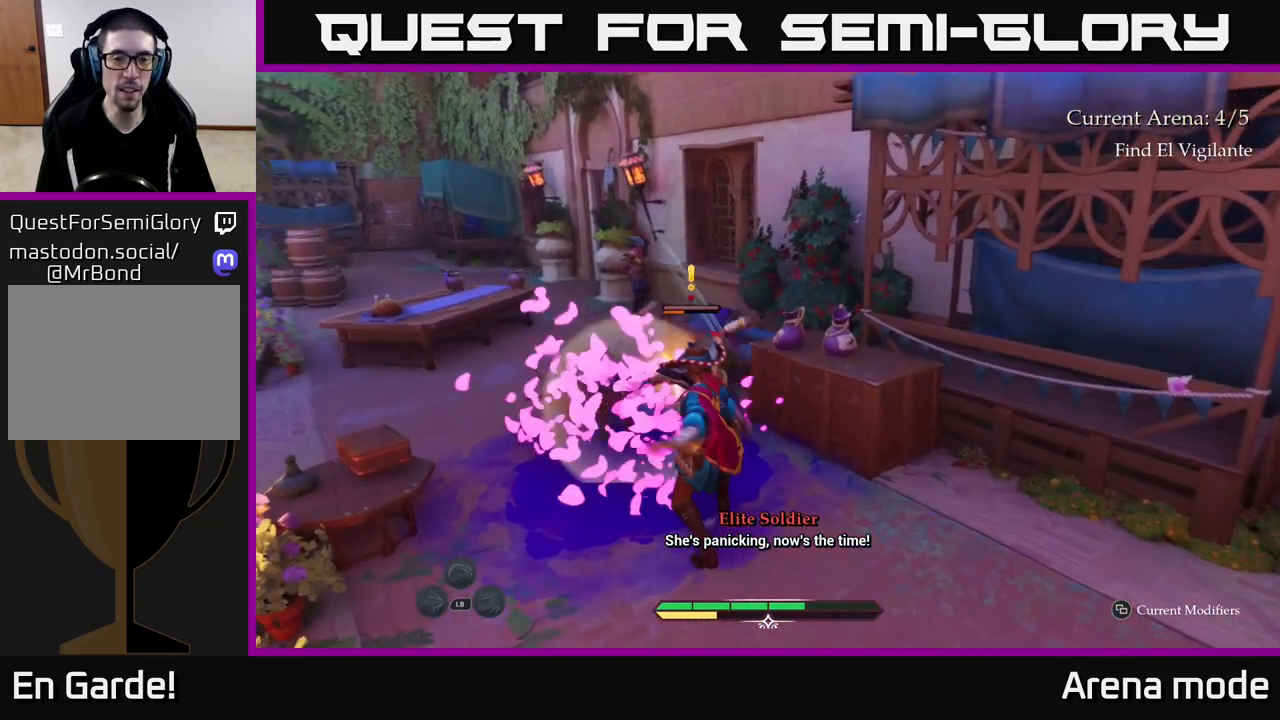
{"buttons": ["X"], "left_stick": "up", "right_stick": "center", "events": [[100, "X", "down"], [150, "left_stick", "center"], [200, "X", "up"], [283, "X", "down"], [383, "X", "up"], [467, "left_stick", "up"], [483, "X", "down"]]}
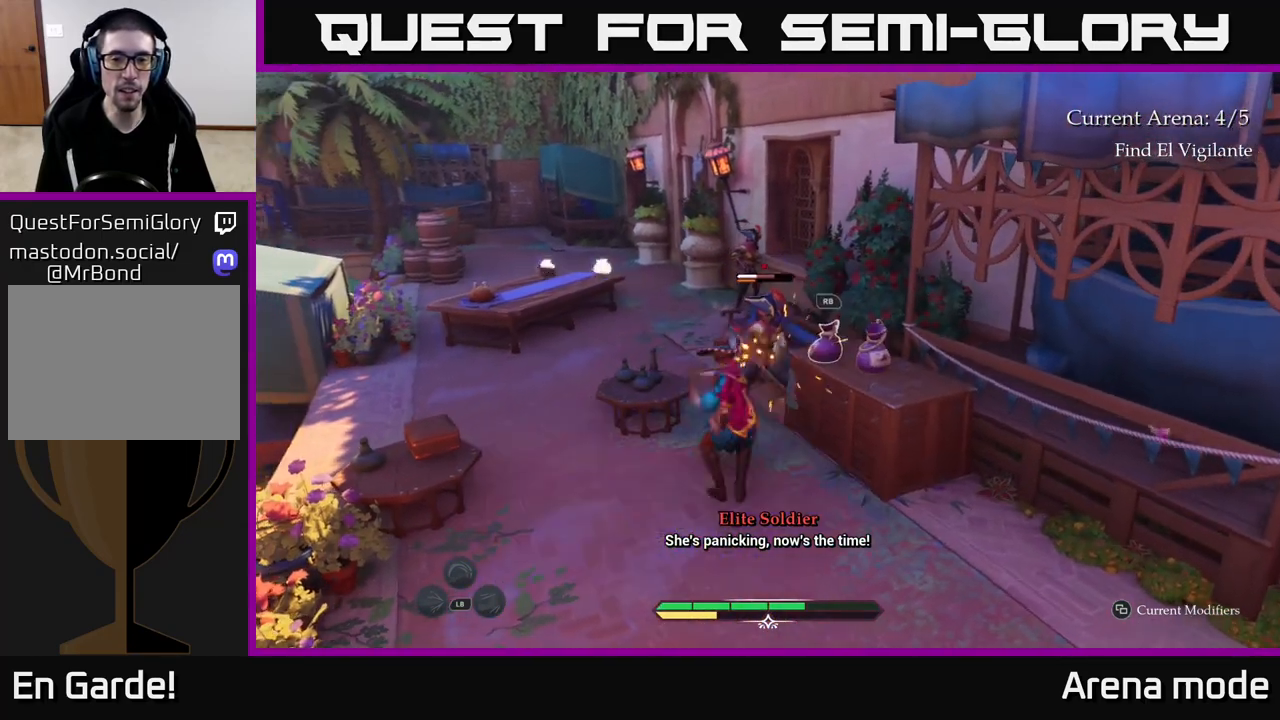
{"buttons": ["X"], "left_stick": "center", "right_stick": "center", "events": [[67, "X", "up"], [150, "X", "down"], [283, "X", "up"], [417, "left_stick", "center"], [450, "X", "down"]]}
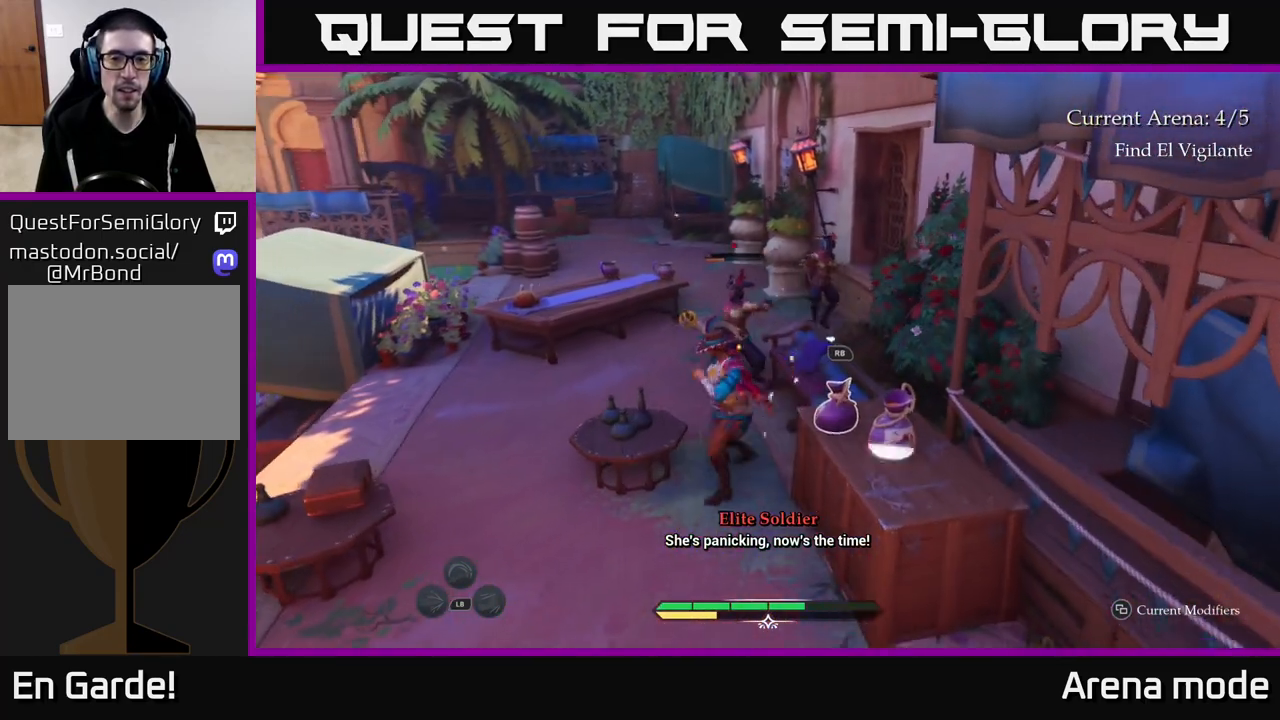
{"buttons": [], "left_stick": "up", "right_stick": "center", "events": [[83, "X", "up"], [117, "left_stick", "up"], [200, "X", "down"], [300, "X", "up"]]}
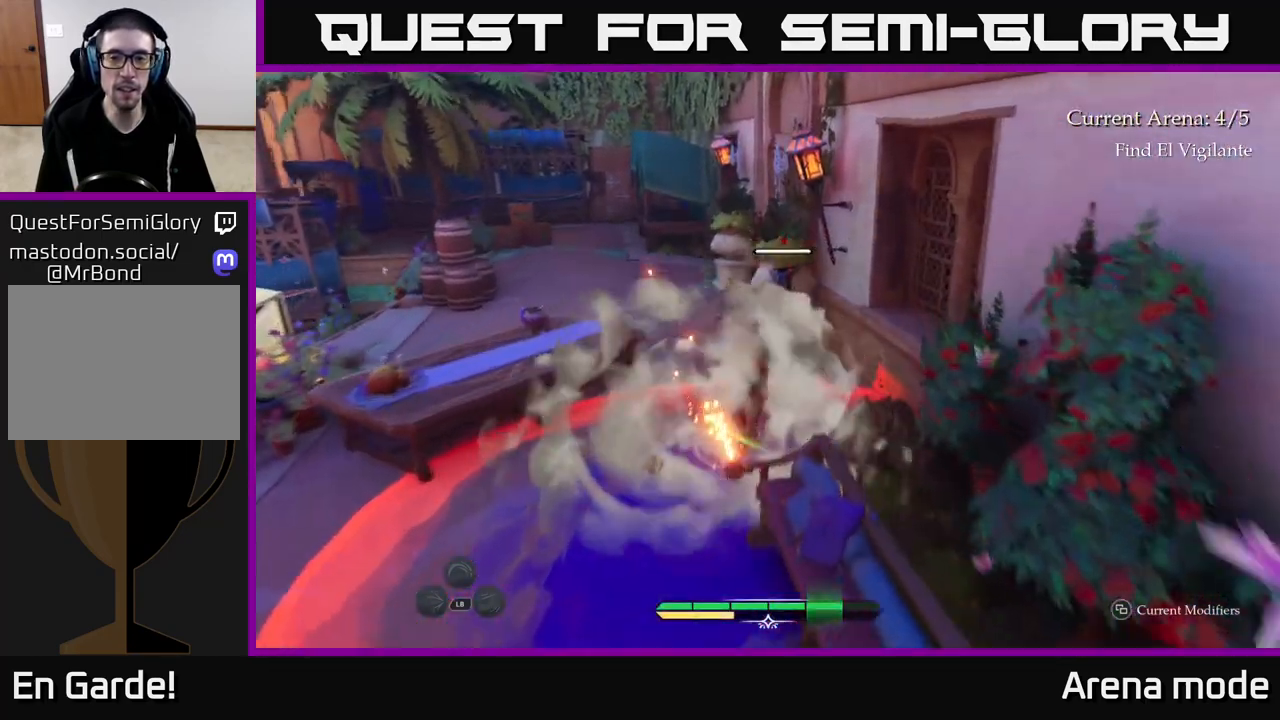
{"buttons": [], "left_stick": "up", "right_stick": "center", "events": [[183, "X", "down"], [250, "X", "up"], [350, "X", "down"], [450, "X", "up"]]}
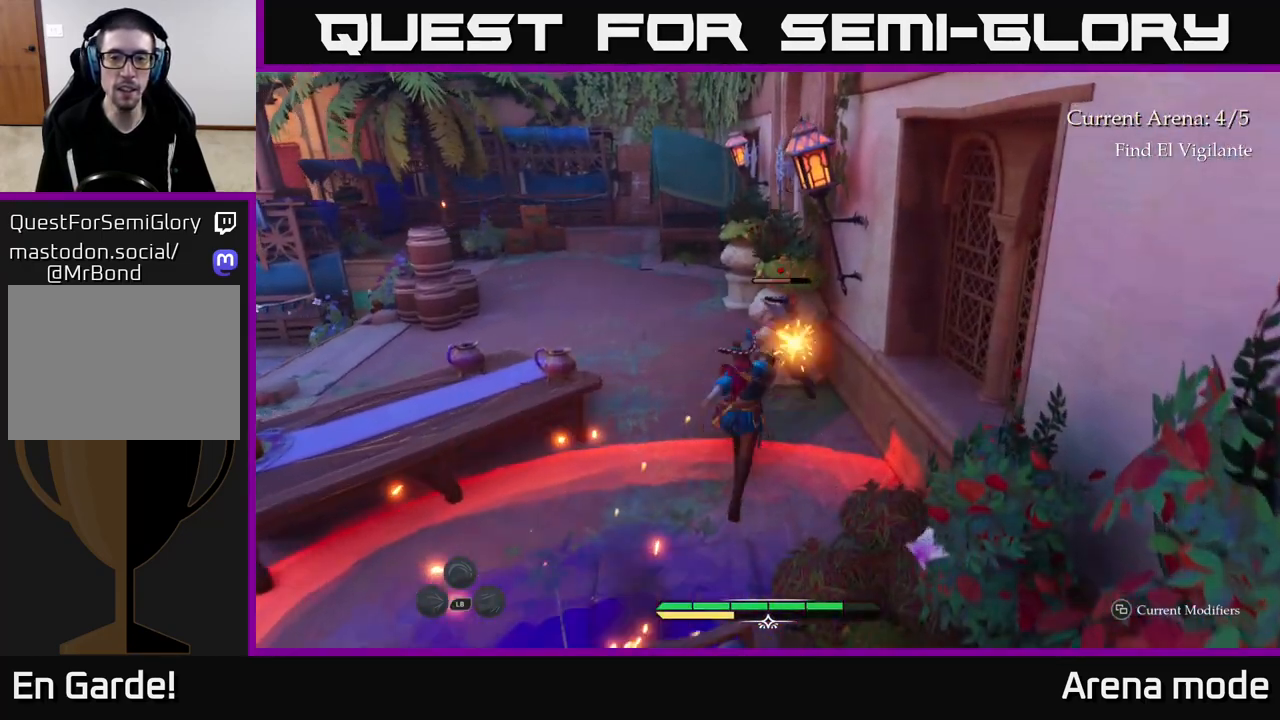
{"buttons": [], "left_stick": "up", "right_stick": "center", "events": [[50, "X", "down"], [117, "X", "up"]]}
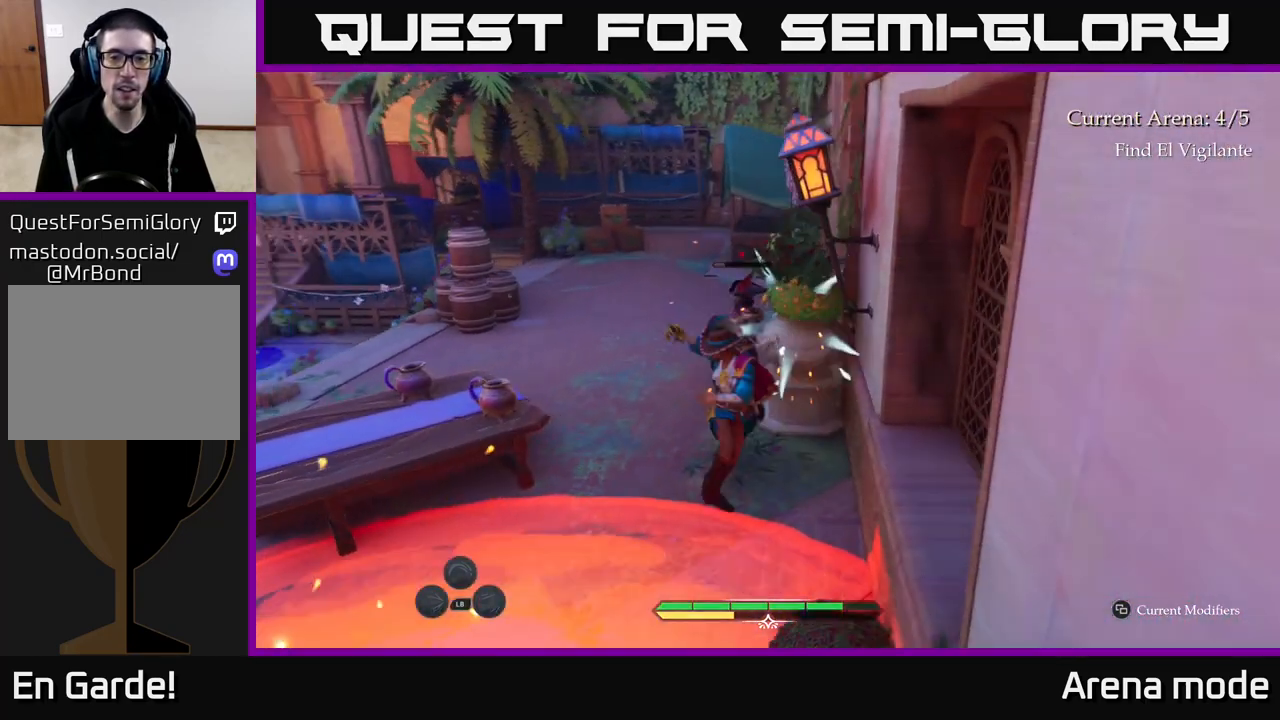
{"buttons": [], "left_stick": "up", "right_stick": "center", "events": [[117, "X", "down"], [200, "X", "up"], [367, "B", "down"], [450, "B", "up"]]}
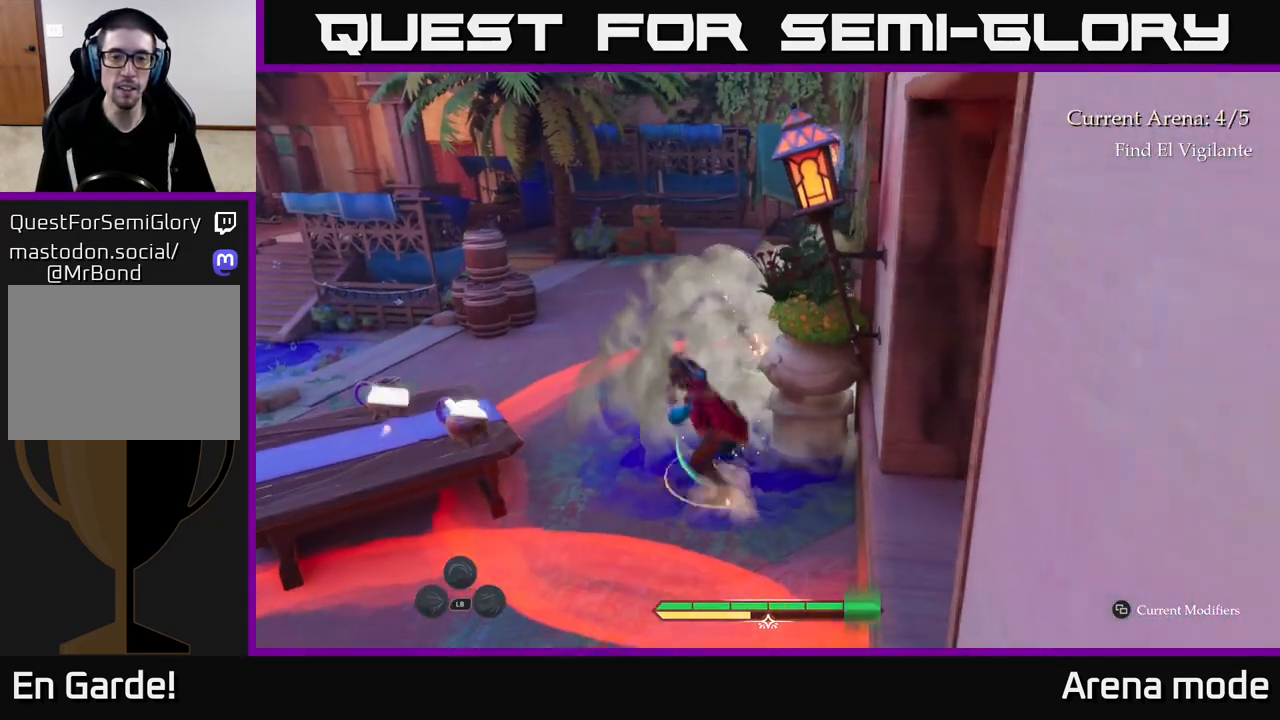
{"buttons": ["L2"], "left_stick": "up", "right_stick": "center", "events": [[67, "B", "down"], [133, "B", "up"], [400, "L2", "down"]]}
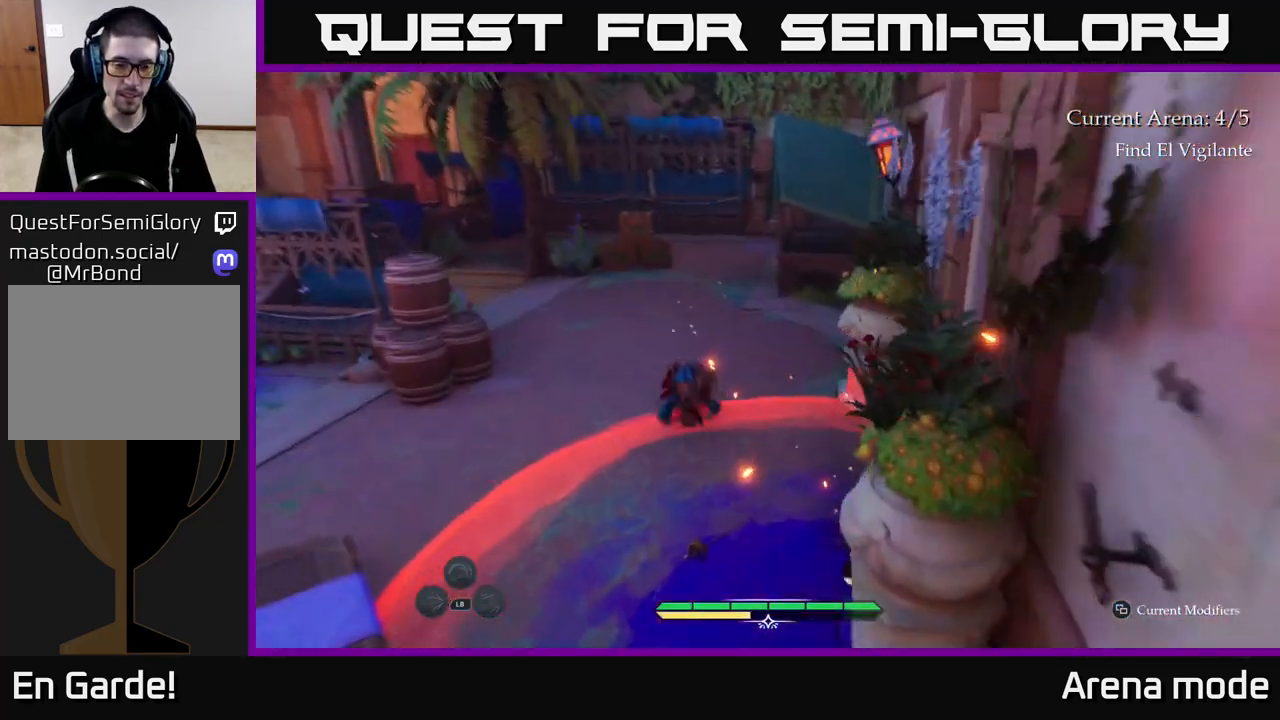
{"buttons": ["L2"], "left_stick": "up-right", "right_stick": "center", "events": [[83, "right_stick", "left"], [233, "left_stick", "up-right"], [383, "right_stick", "center"]]}
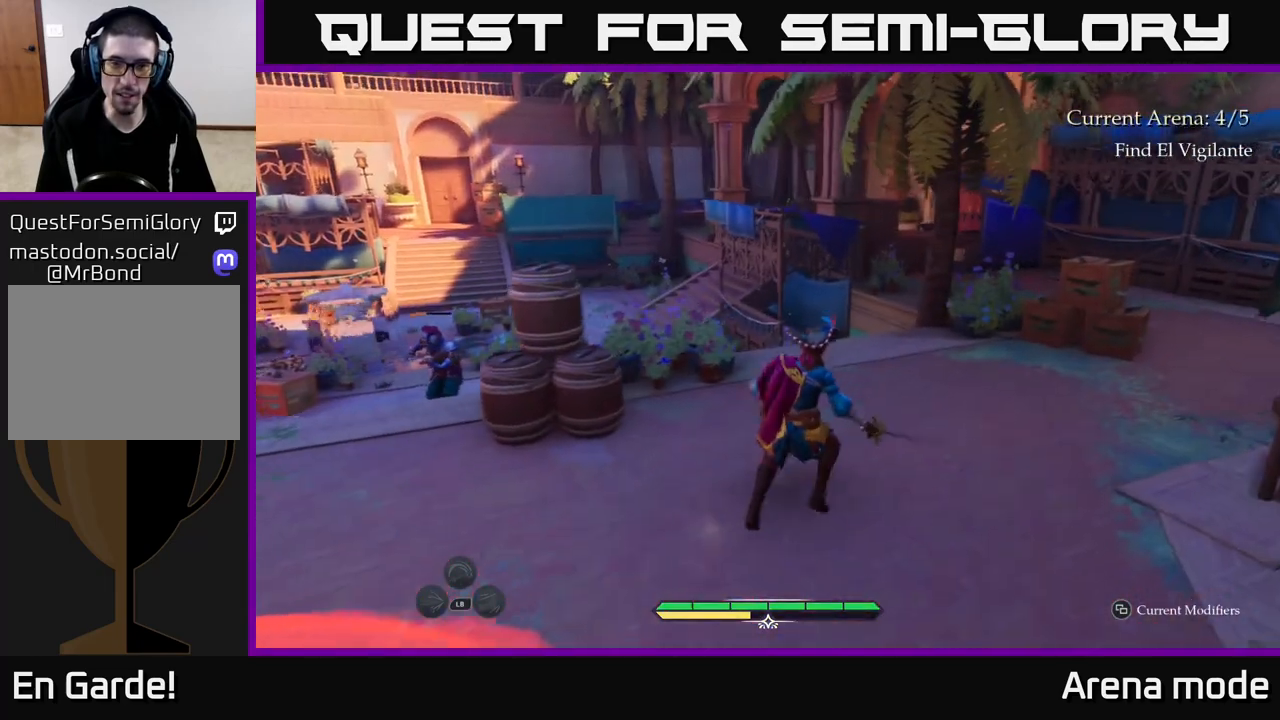
{"buttons": ["L2"], "left_stick": "left", "right_stick": "center", "events": [[167, "right_stick", "left"], [217, "left_stick", "up-left"], [267, "left_stick", "down-left"], [433, "left_stick", "left"], [500, "right_stick", "center"]]}
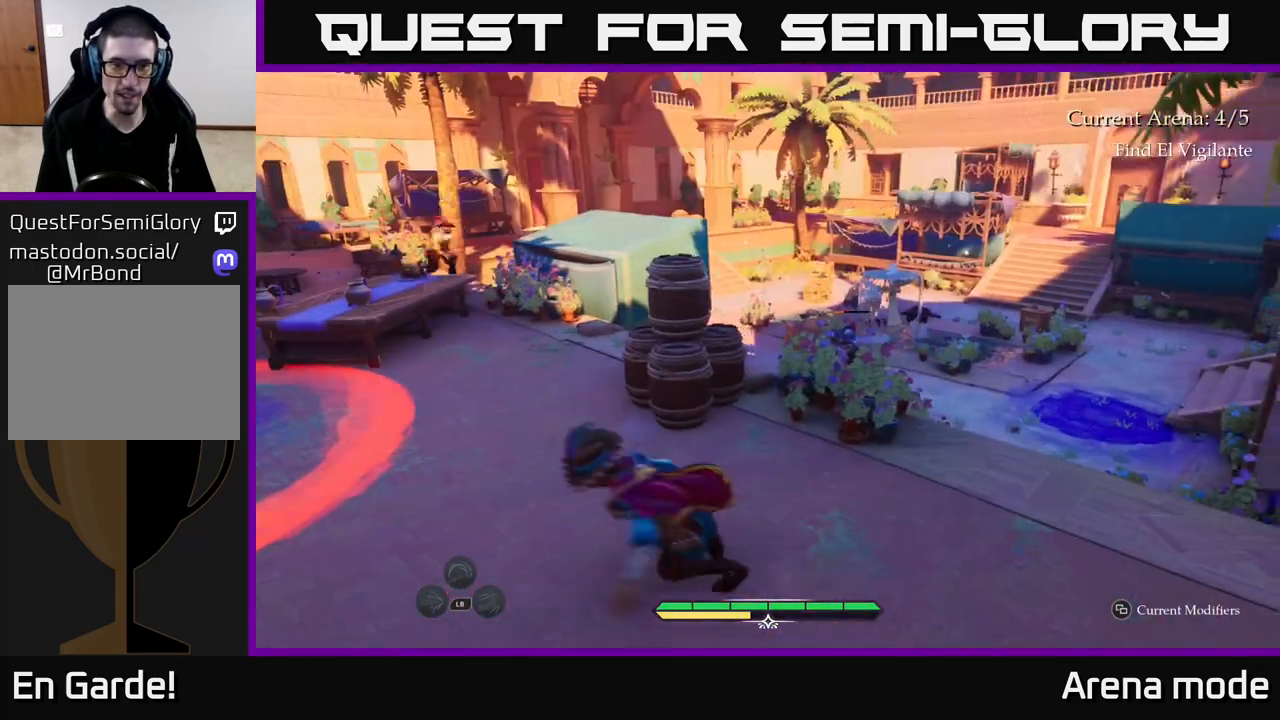
{"buttons": ["L2"], "left_stick": "center", "right_stick": "center", "events": [[67, "left_stick", "up-left"], [200, "left_stick", "up"], [200, "right_stick", "right"], [333, "right_stick", "center"], [417, "R2", "down"], [450, "left_stick", "center"], [500, "R2", "up"]]}
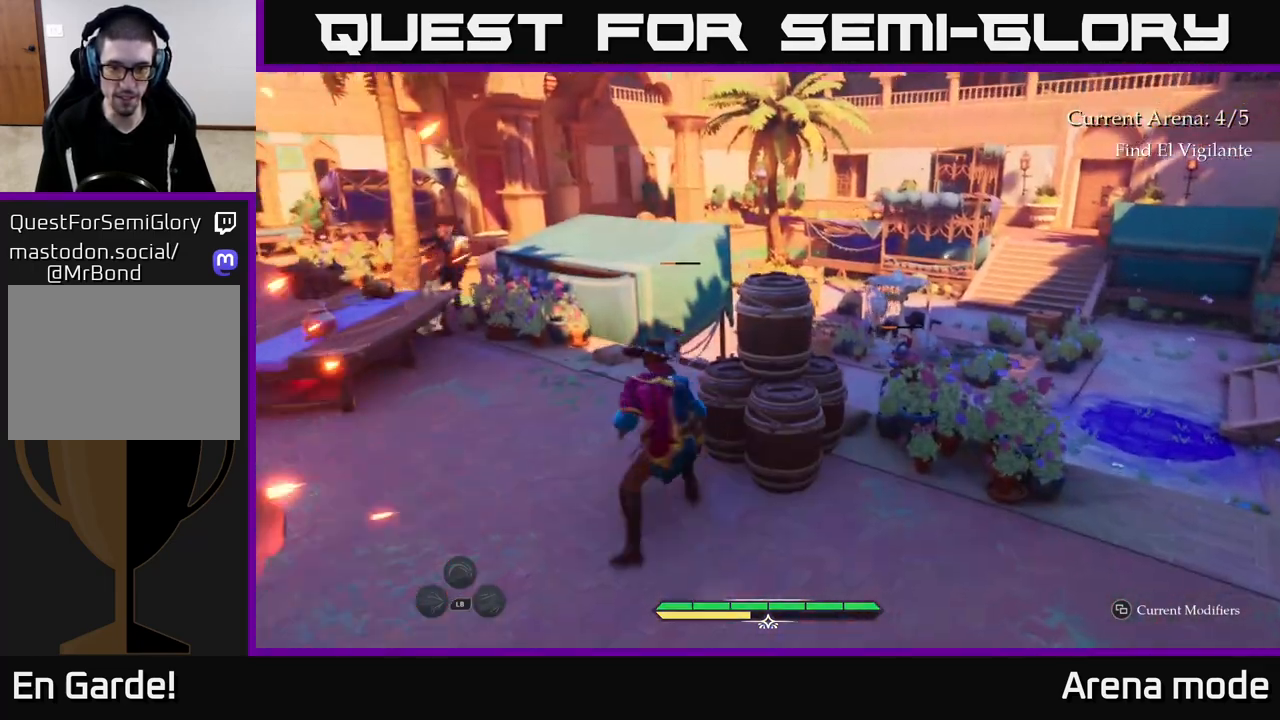
{"buttons": [], "left_stick": "right", "right_stick": "right", "events": [[50, "L2", "up"], [317, "right_stick", "right"], [467, "left_stick", "right"]]}
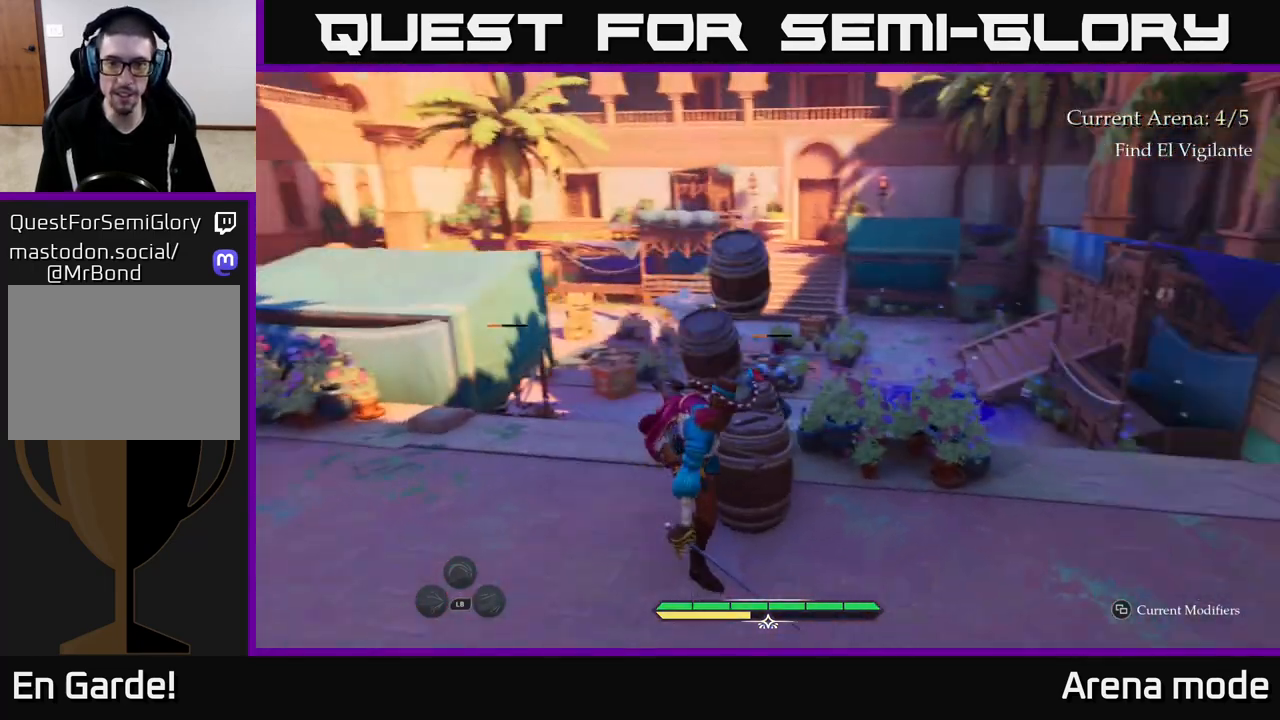
{"buttons": [], "left_stick": "right", "right_stick": "center", "events": [[17, "right_stick", "center"], [167, "left_stick", "down-left"], [383, "left_stick", "down-right"], [500, "left_stick", "right"]]}
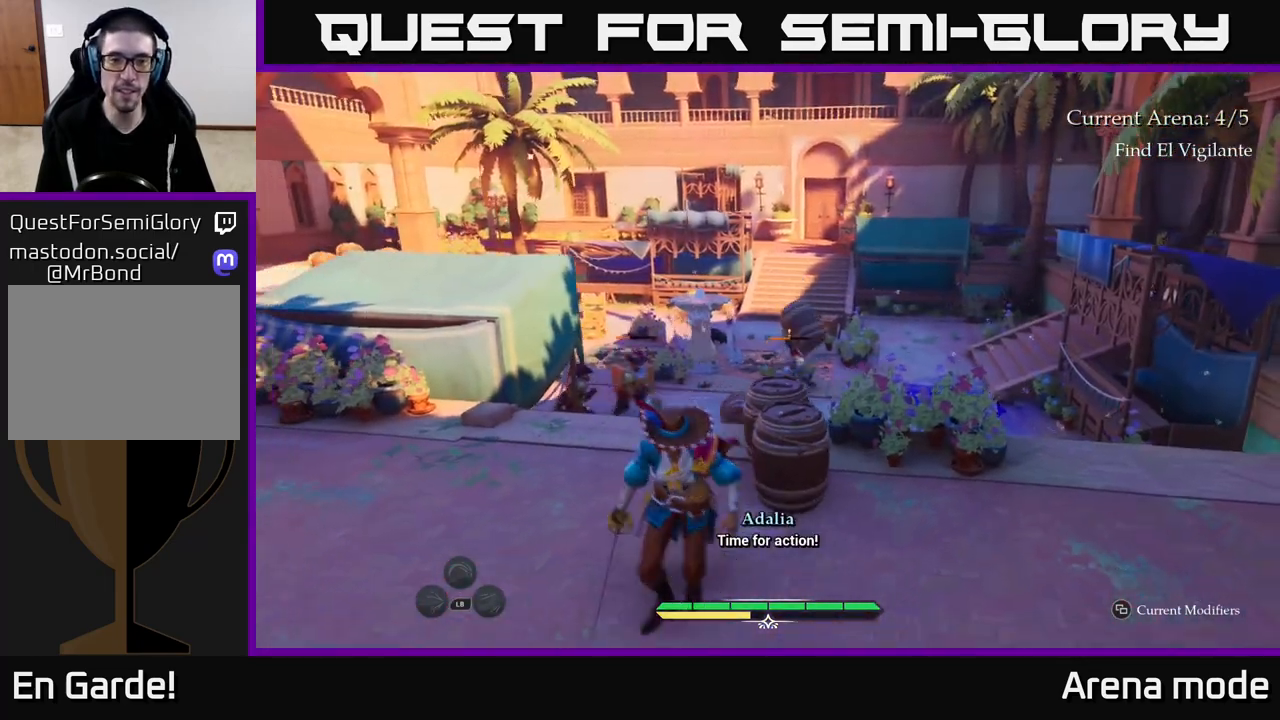
{"buttons": [], "left_stick": "up-right", "right_stick": "center", "events": [[150, "right_stick", "down-left"], [167, "left_stick", "up-right"], [350, "right_stick", "center"]]}
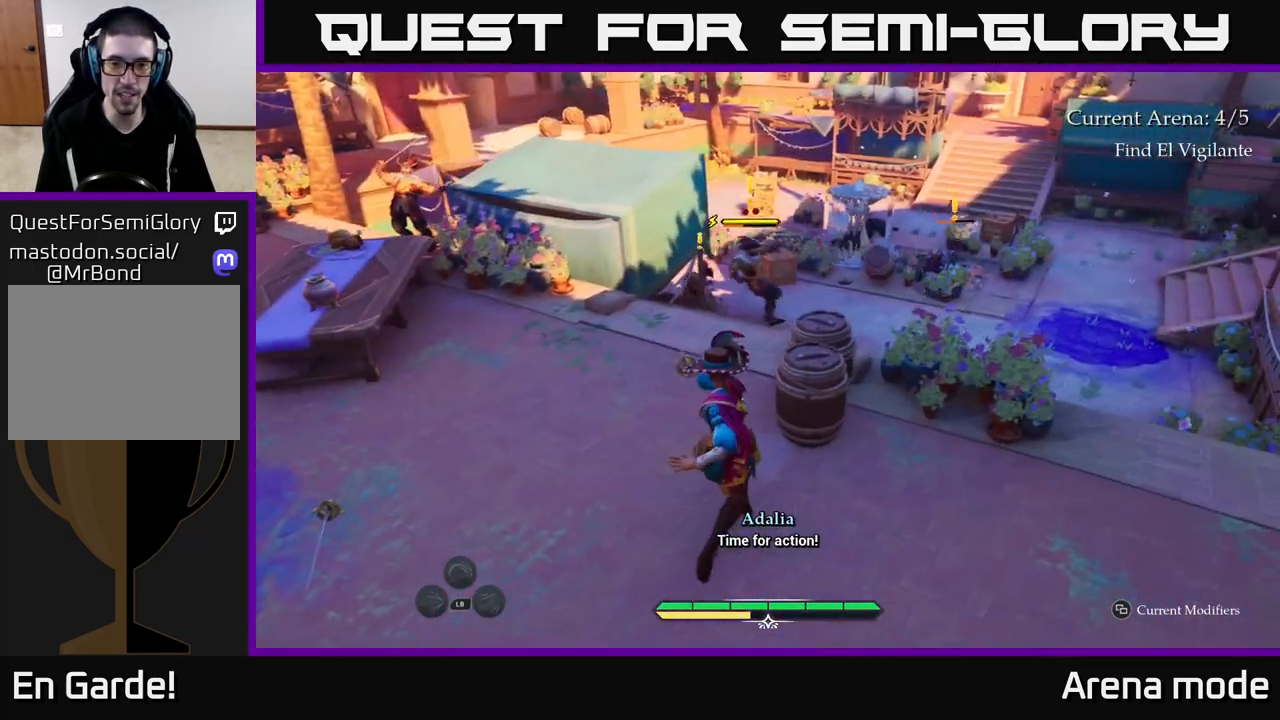
{"buttons": [], "left_stick": "center", "right_stick": "center", "events": [[117, "R2", "down"], [200, "R2", "up"], [433, "left_stick", "center"]]}
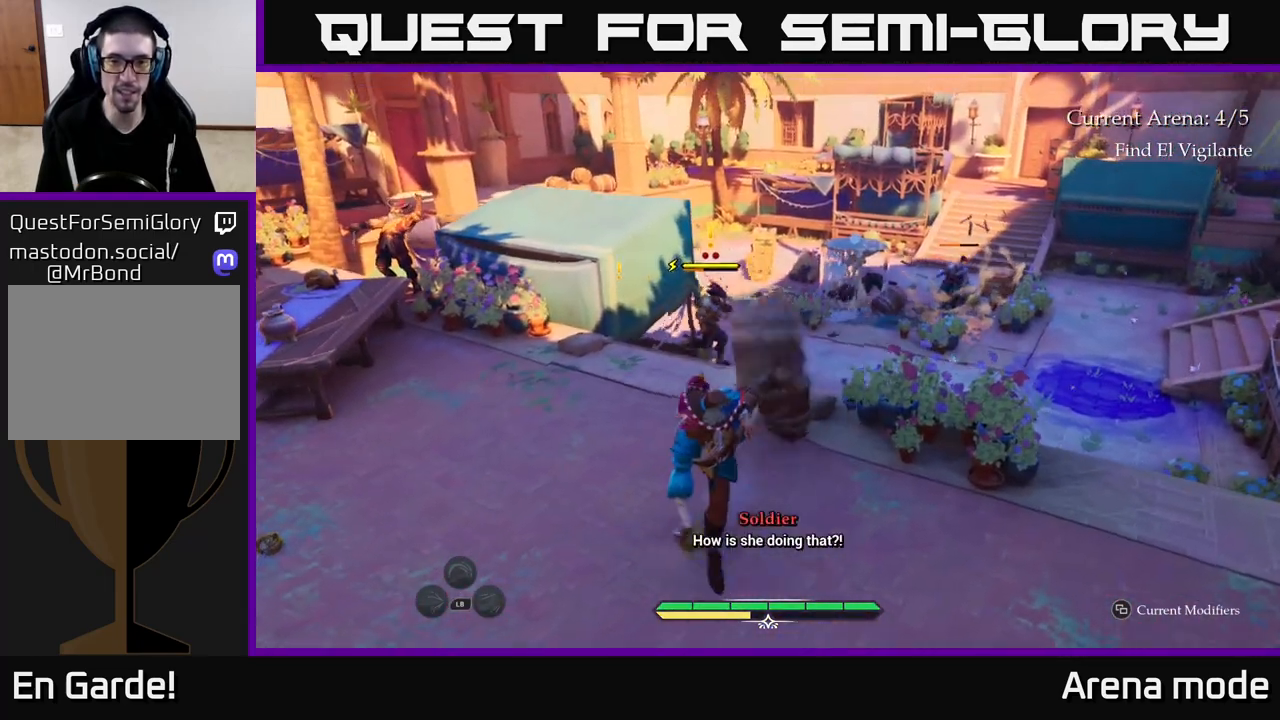
{"buttons": [], "left_stick": "up-right", "right_stick": "center", "events": [[150, "left_stick", "up-right"]]}
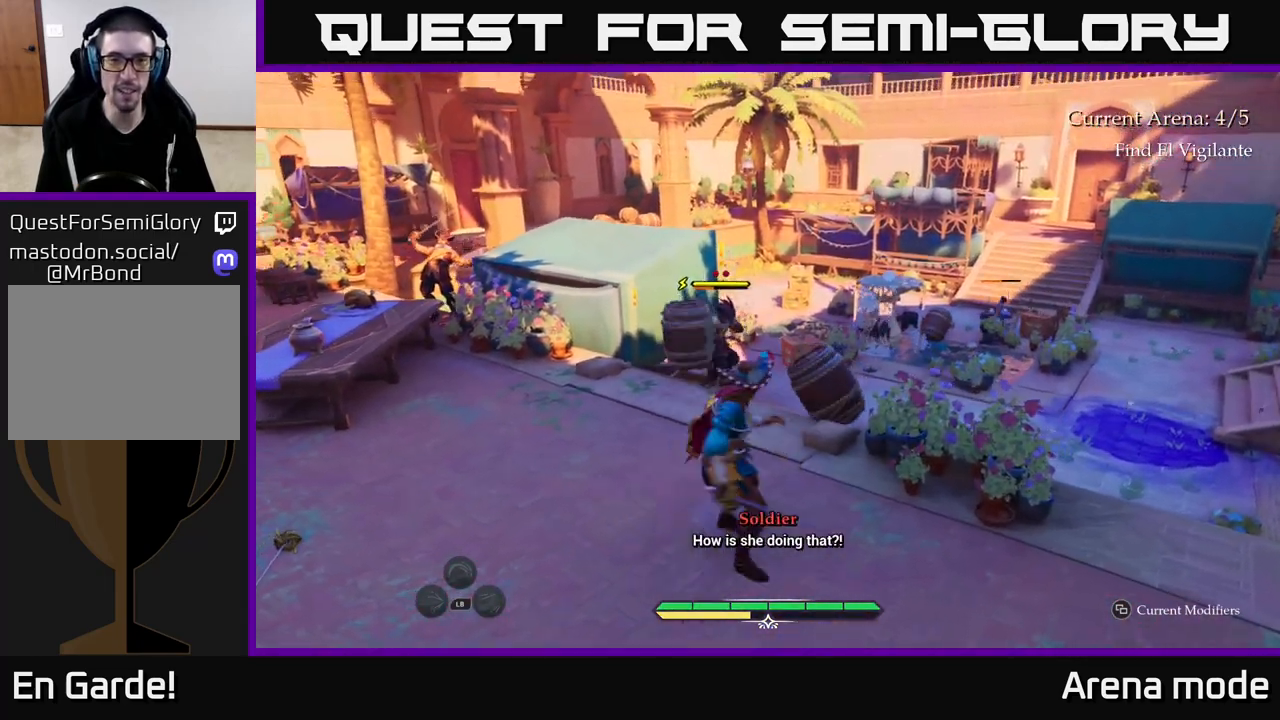
{"buttons": ["L2"], "left_stick": "up", "right_stick": "center", "events": [[150, "L2", "down"], [233, "left_stick", "up"], [317, "right_stick", "down-left"], [467, "right_stick", "center"]]}
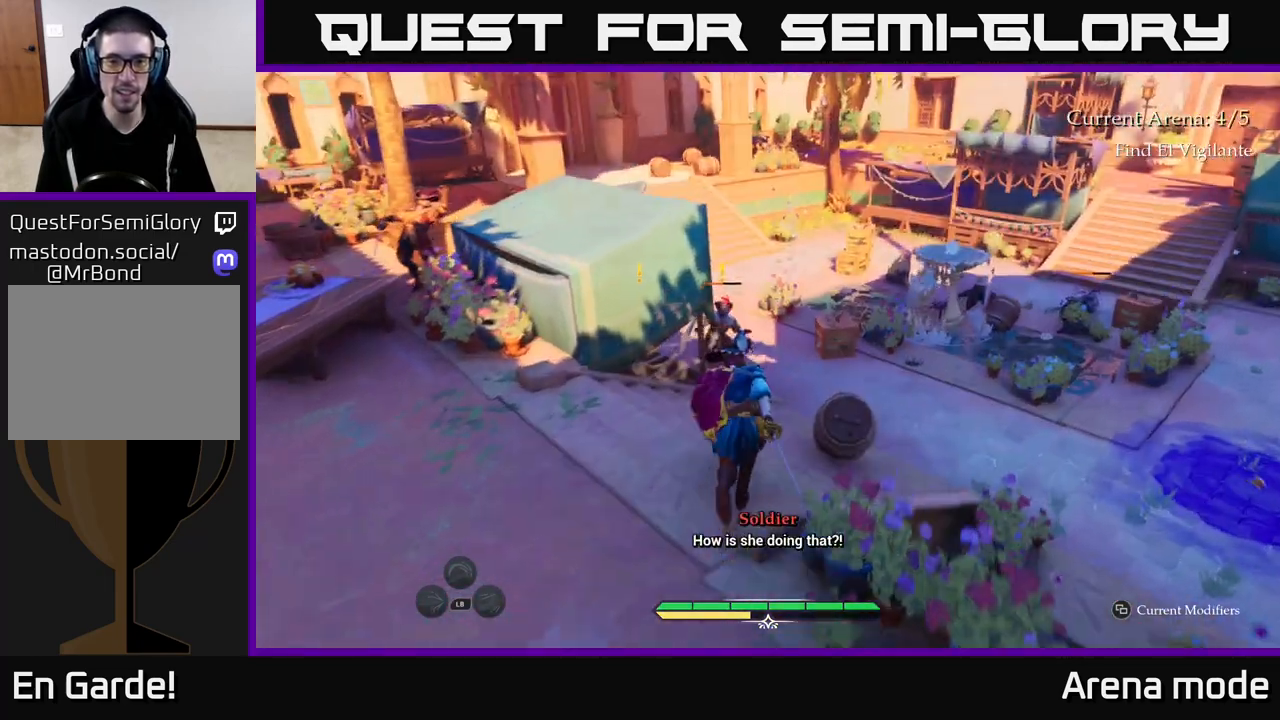
{"buttons": ["L2"], "left_stick": "up", "right_stick": "center", "events": [[100, "left_stick", "up-right"], [217, "left_stick", "up"]]}
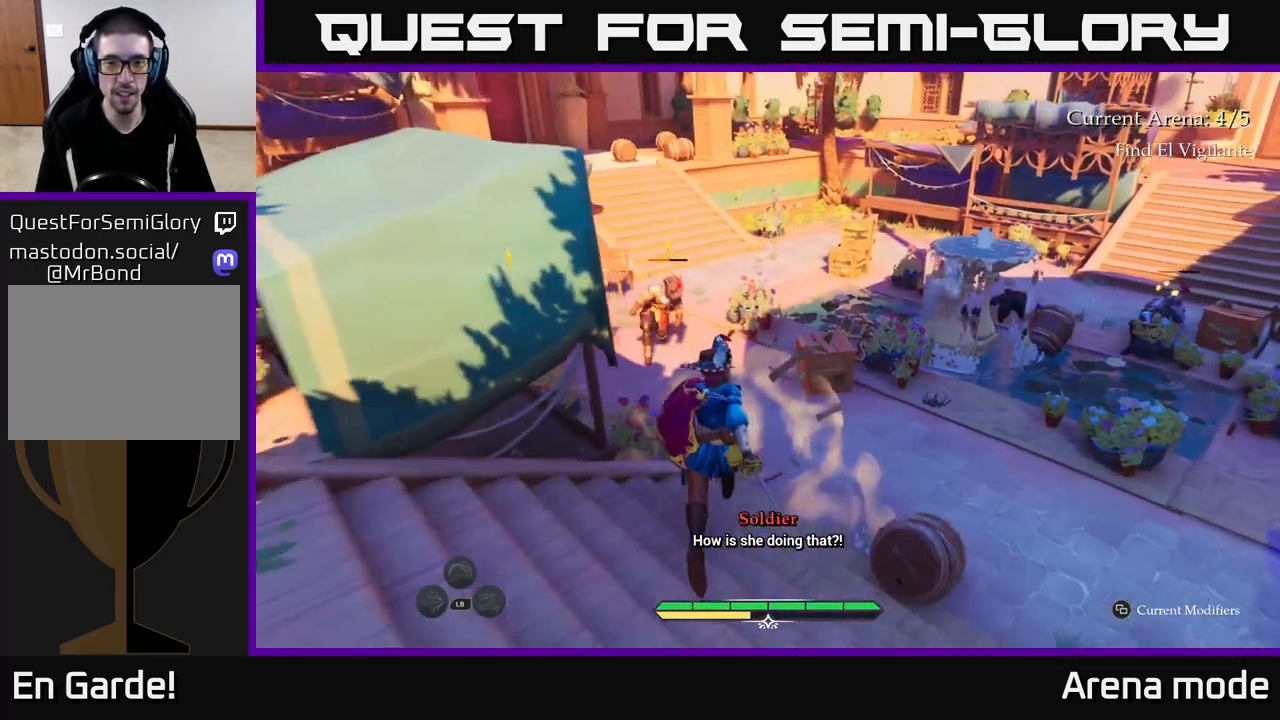
{"buttons": ["L2"], "left_stick": "up", "right_stick": "center", "events": [[300, "X", "down"], [417, "X", "up"]]}
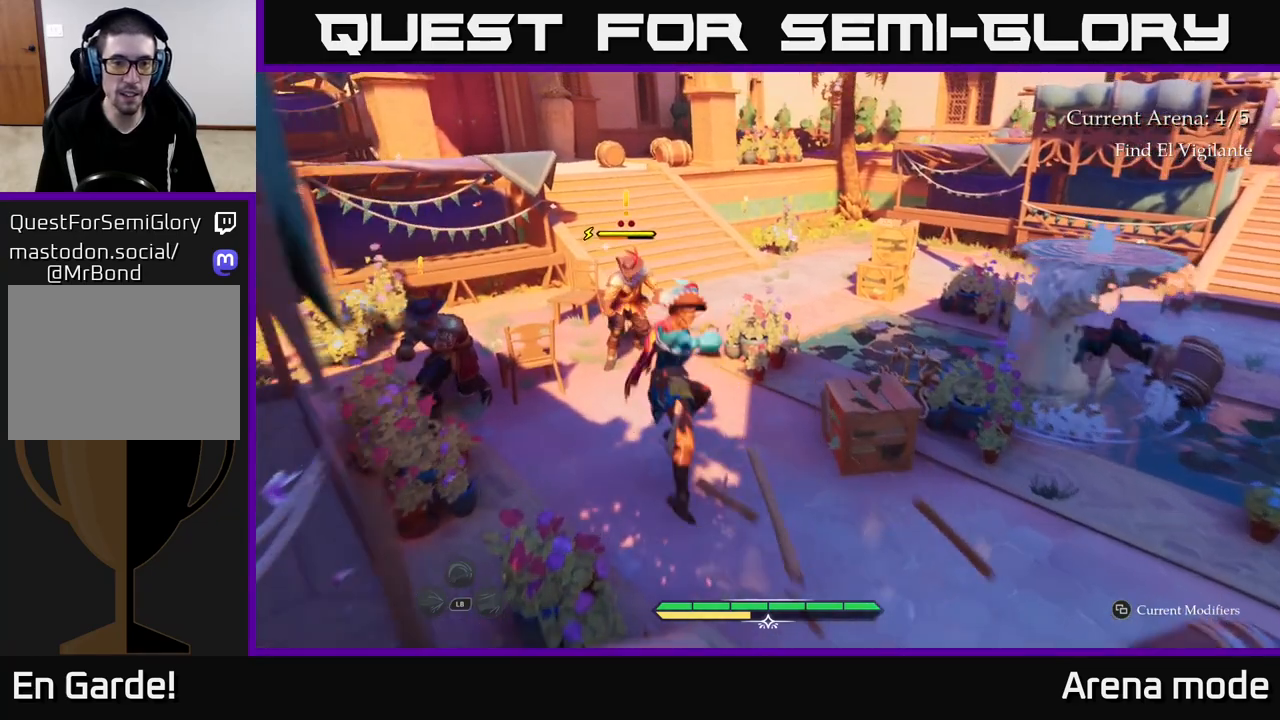
{"buttons": [], "left_stick": "center", "right_stick": "center", "events": [[133, "L2", "up"], [200, "X", "down"], [283, "X", "up"], [400, "X", "down"], [433, "left_stick", "center"], [500, "X", "up"]]}
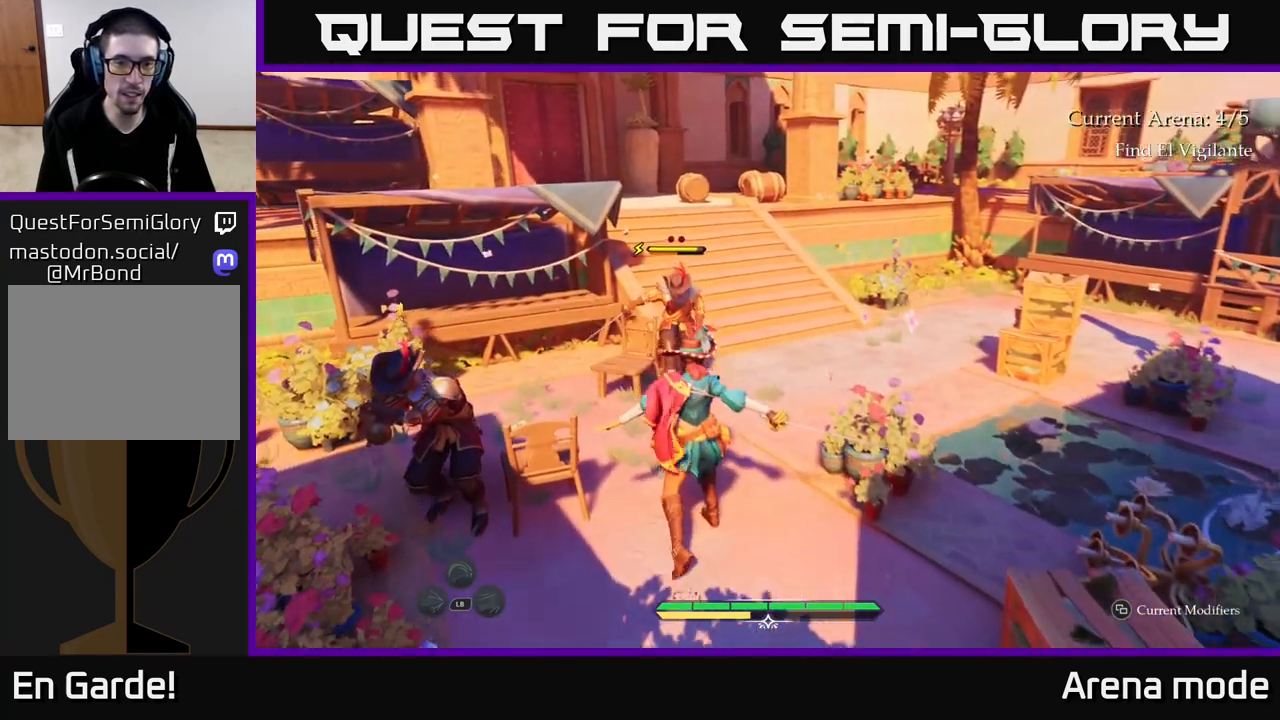
{"buttons": ["X"], "left_stick": "up-right", "right_stick": "center", "events": [[83, "X", "down"], [217, "X", "up"], [300, "X", "down"], [400, "X", "up"], [450, "left_stick", "up-right"], [483, "X", "down"]]}
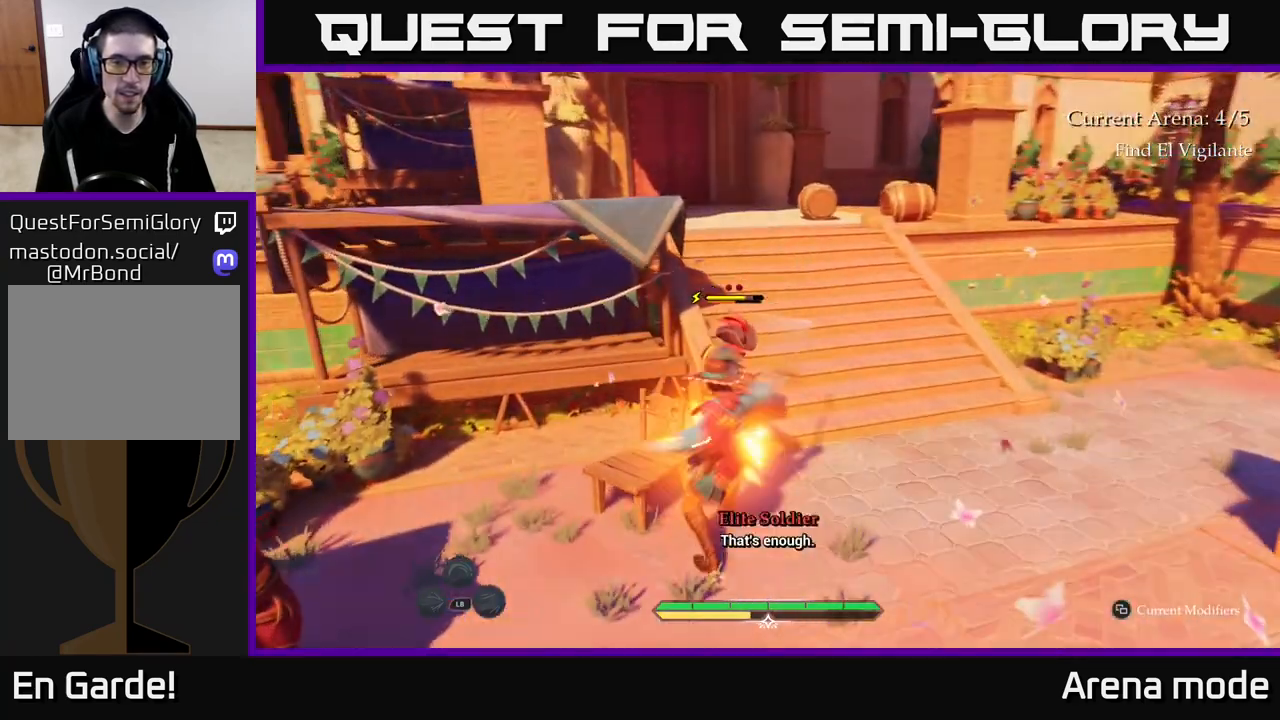
{"buttons": [], "left_stick": "center", "right_stick": "center", "events": [[117, "X", "up"], [217, "left_stick", "center"]]}
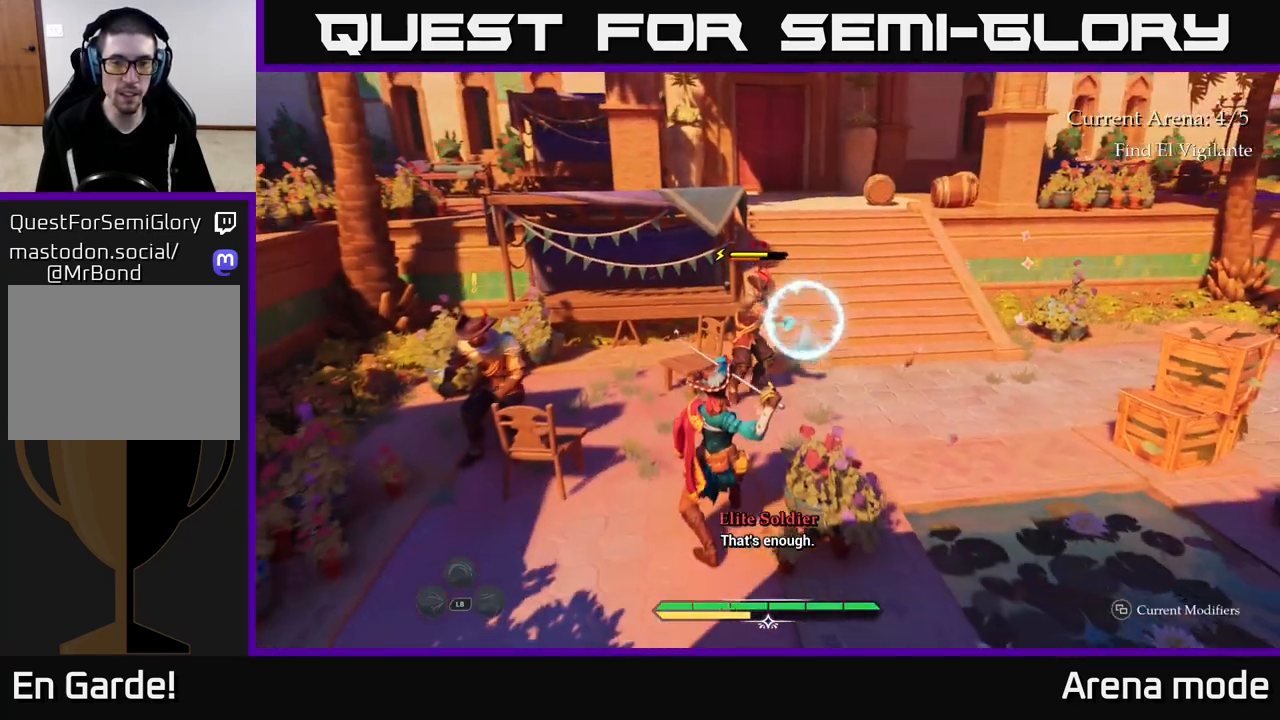
{"buttons": [], "left_stick": "center", "right_stick": "center", "events": [[200, "Y", "down"], [283, "Y", "up"]]}
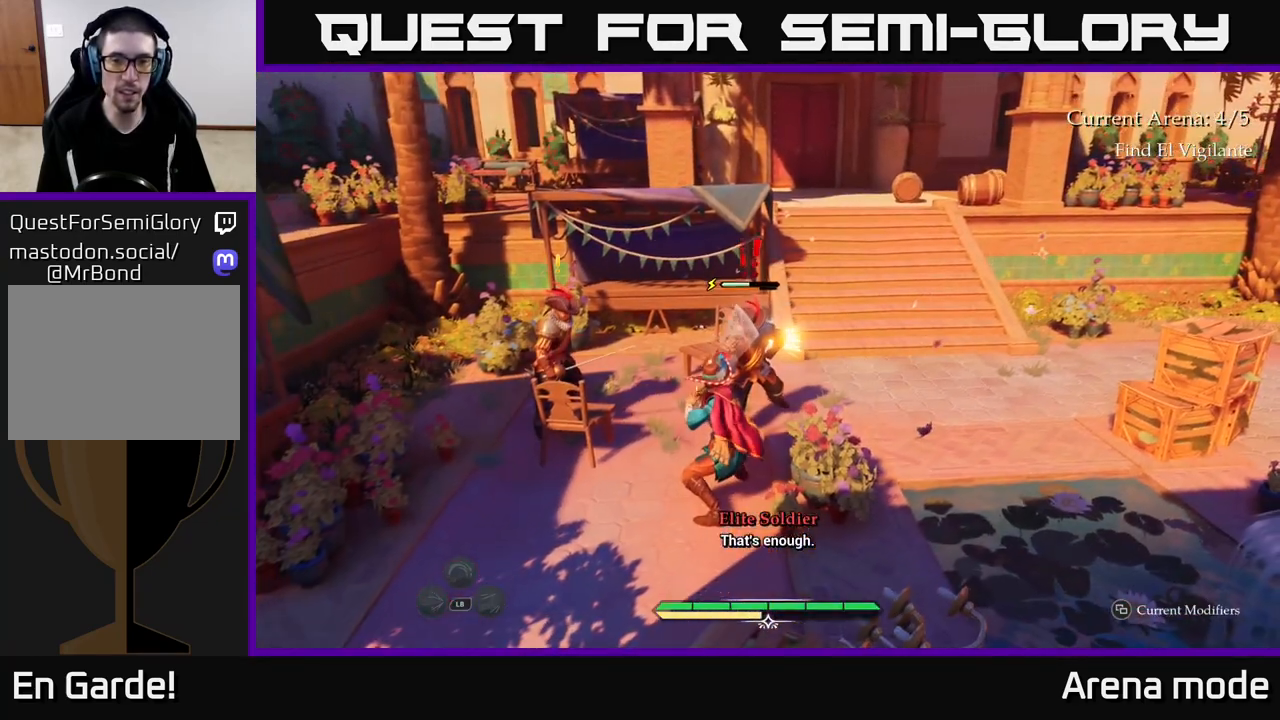
{"buttons": [], "left_stick": "up-right", "right_stick": "center", "events": [[350, "left_stick", "up"], [417, "left_stick", "up-right"]]}
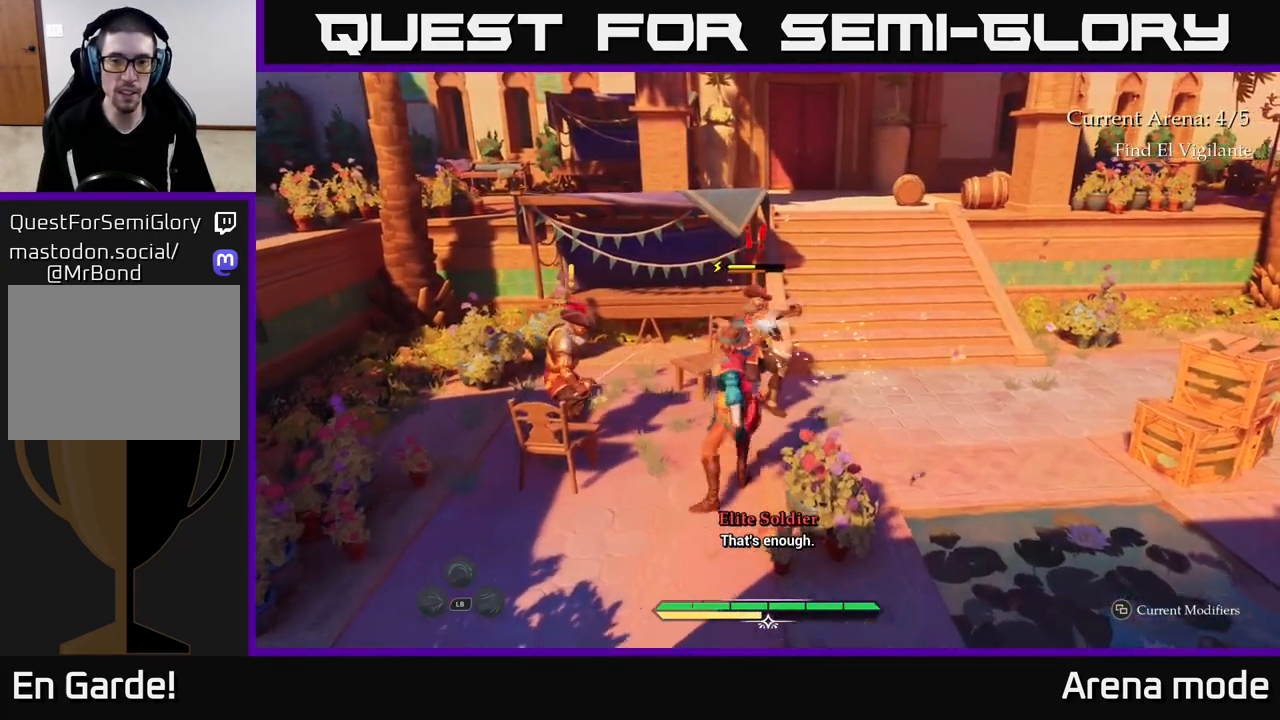
{"buttons": [], "left_stick": "up-right", "right_stick": "center", "events": [[67, "X", "down"], [133, "X", "up"], [367, "X", "down"], [467, "X", "up"]]}
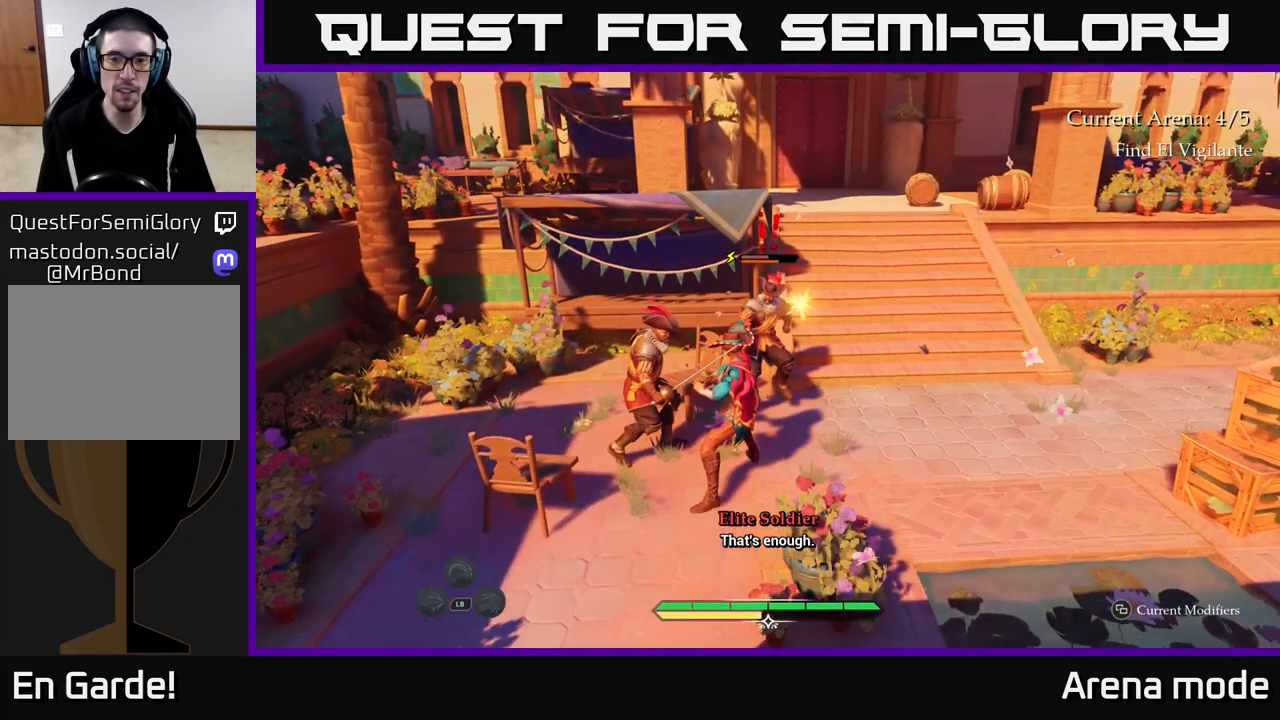
{"buttons": ["X"], "left_stick": "up-right", "right_stick": "center", "events": [[67, "X", "down"], [133, "X", "up"], [250, "X", "down"], [333, "X", "up"], [417, "X", "down"]]}
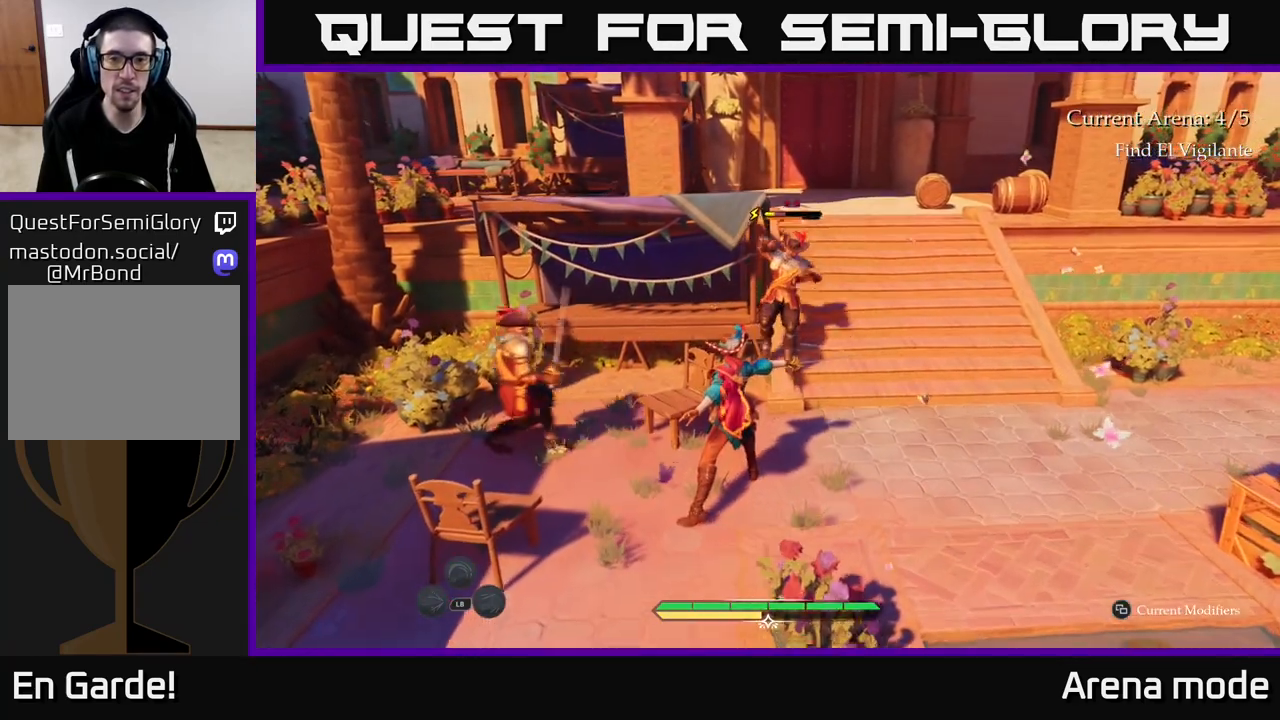
{"buttons": ["X"], "left_stick": "up-right", "right_stick": "center", "events": [[33, "X", "up"], [100, "X", "down"], [200, "X", "up"], [283, "X", "down"], [367, "X", "up"], [450, "X", "down"]]}
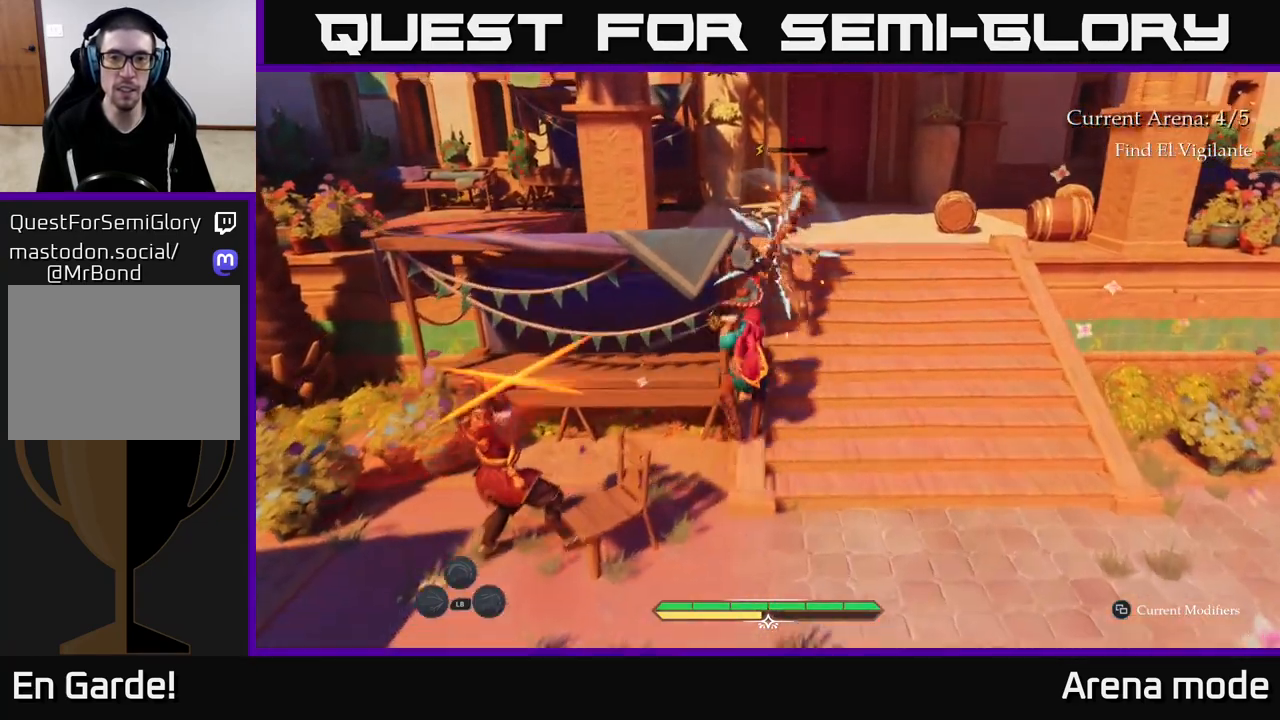
{"buttons": [], "left_stick": "up-right", "right_stick": "center", "events": [[33, "X", "up"], [217, "B", "down"], [300, "B", "up"]]}